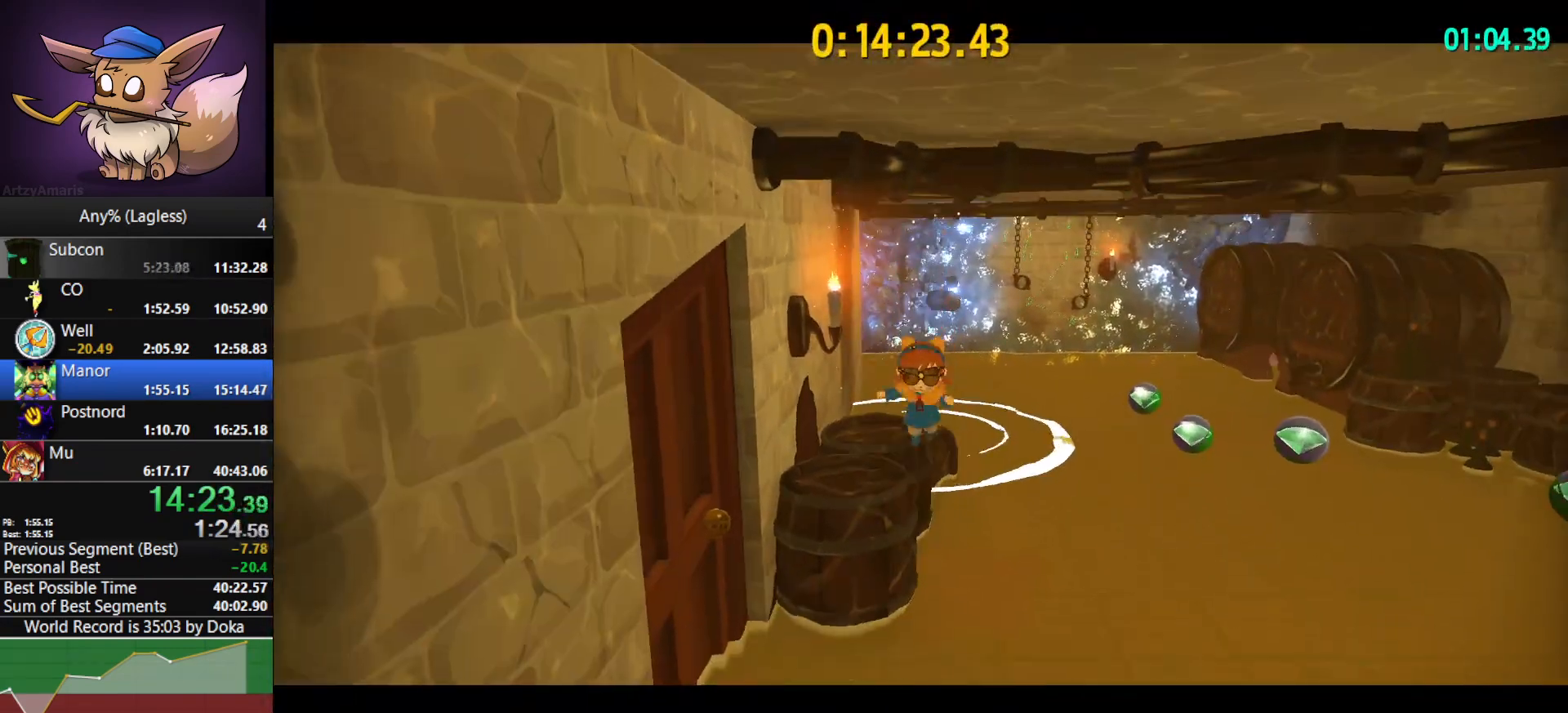
Gameplay with keyboard and mouse; each line is a JSON object with the keys and mouse buttons held at the frame after it. "events" lists presses ("down") and releases ("up") of "1", "2", "3", "4", "5", "a", "alt", "c", "caps_lock", "ctrl", "d", "e", "f", "g", "q", "r", "s", "shift", "space", "t", "tab", "v", "w", "x", "z", "mouse_left", "mouse_wheel" and "mouse_right" between this image and that frame as [ms after this image, input, new state], when the widget could be followed in between. "mouse_left", "mouse_wheel", "mouse_right" = the "left", "wheel", "right" buttons of the "mouse" list. No other keys are recorded. "wheel" means that the mouse wheel is clicked or scrolled. "mouse_move" is the direction in which the mouse moves at that frame (one of eight, or "still"), when it could be read.
{"keys": ["s"], "mouse": ["right"], "mouse_move": "still", "events": []}
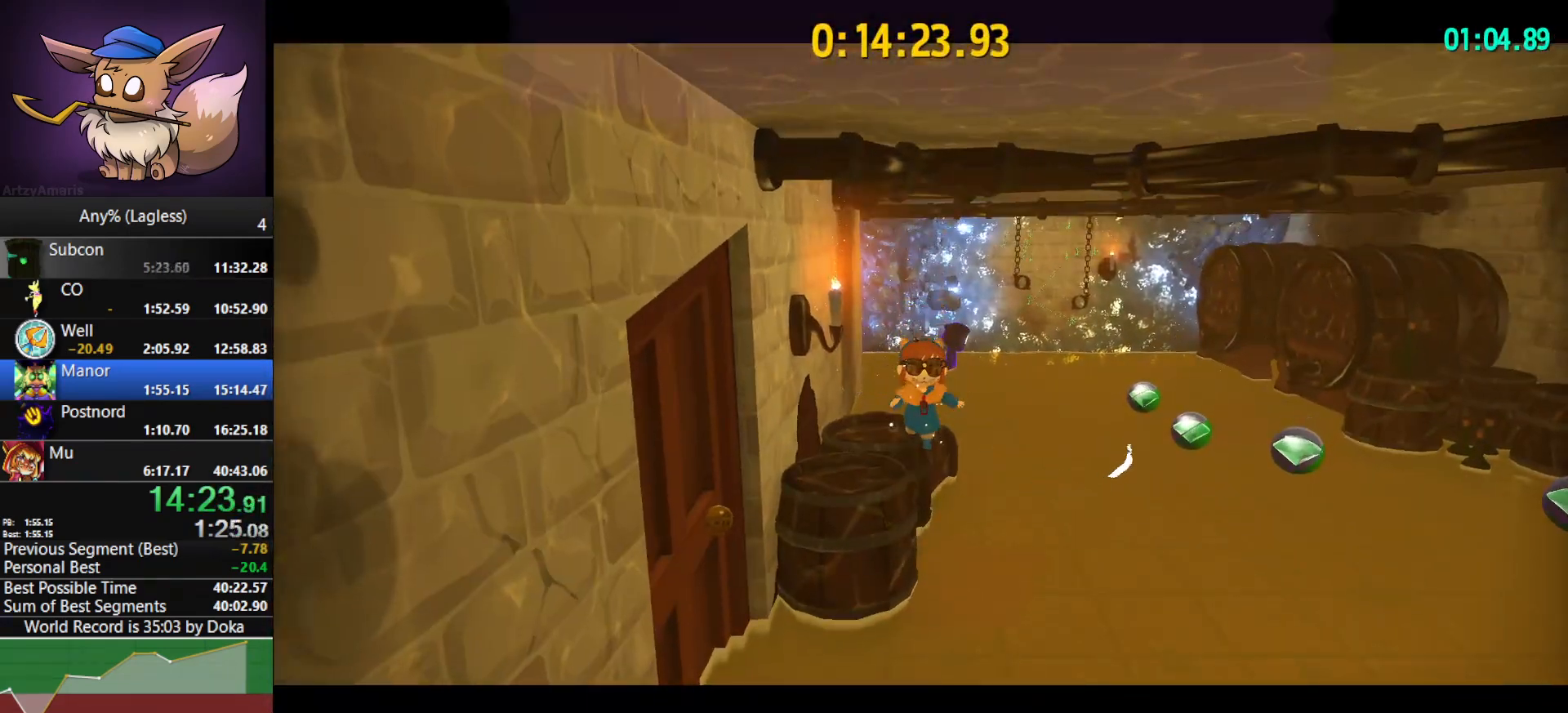
{"keys": ["s"], "mouse": ["right"], "mouse_move": "still", "events": []}
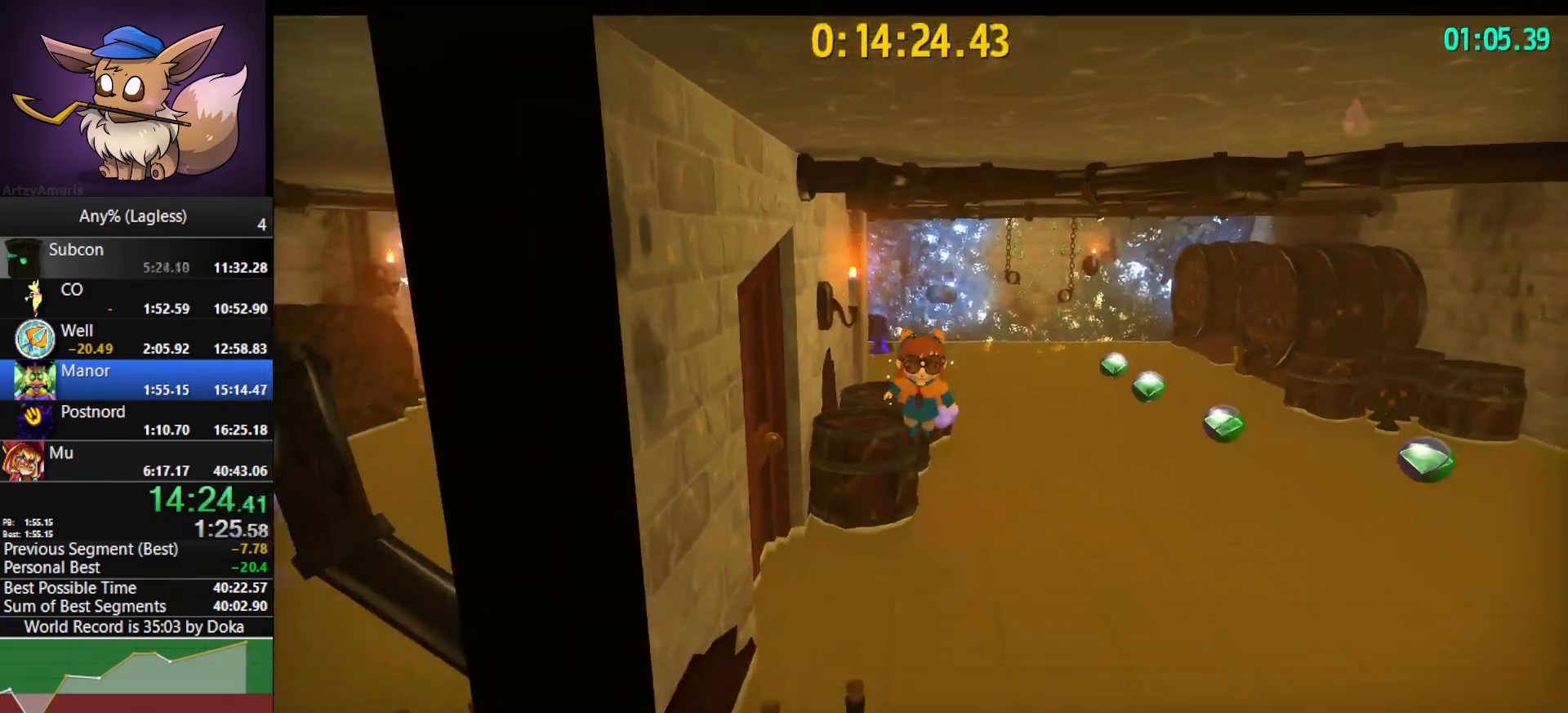
{"keys": ["a"], "mouse": ["right"], "mouse_move": "still", "events": [[33, "a", "down"], [33, "s", "up"], [167, "w", "down"], [500, "w", "up"]]}
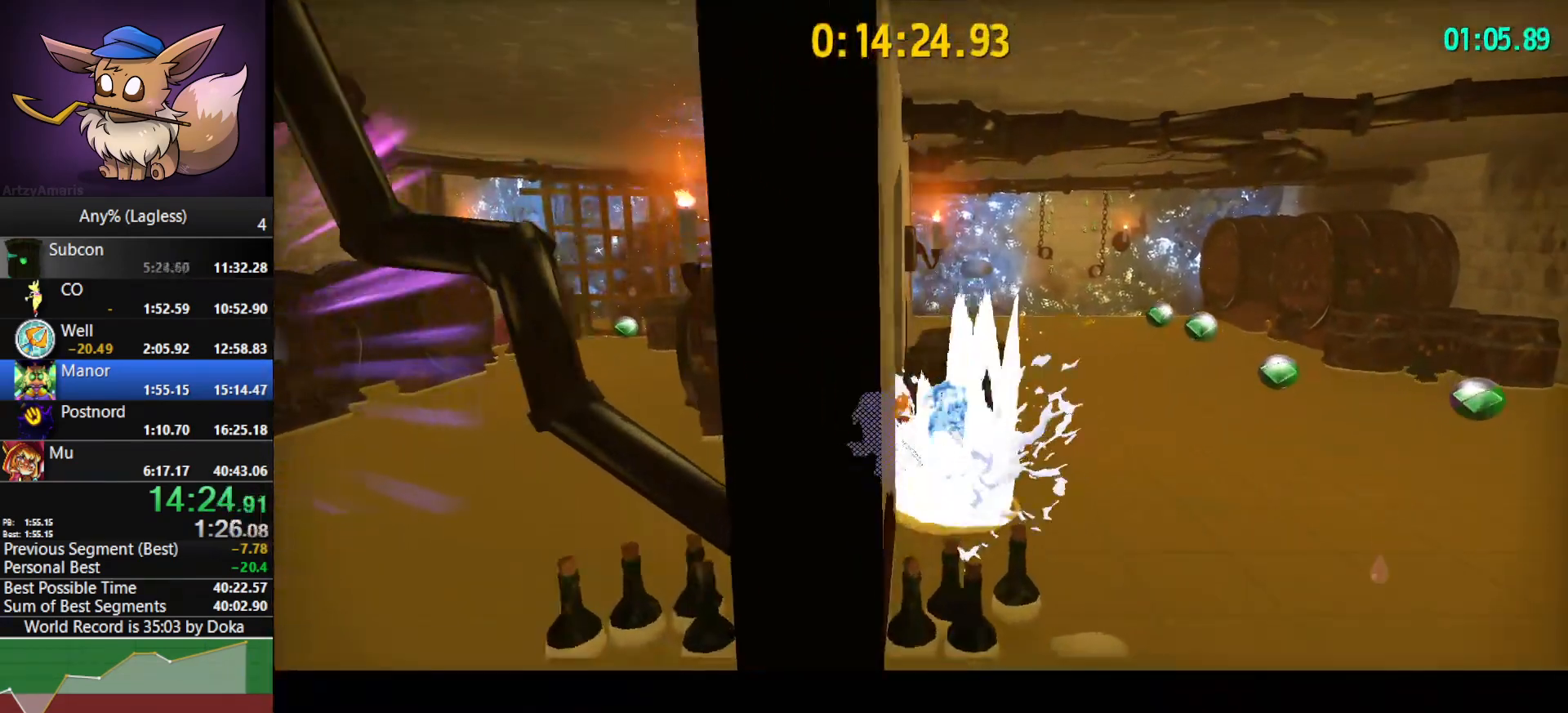
{"keys": ["a"], "mouse": [], "mouse_move": "still", "events": [[183, "mouse_right", "up"]]}
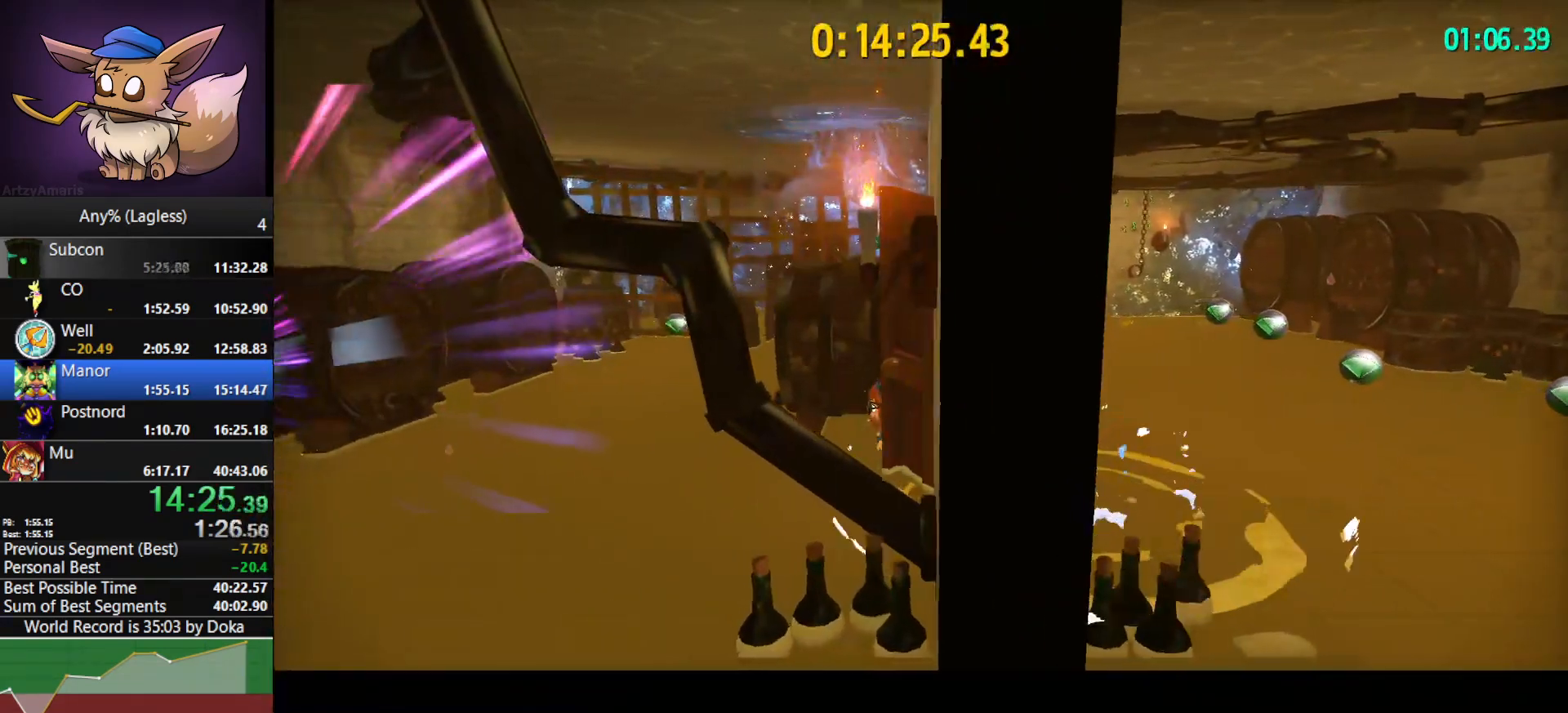
{"keys": ["a"], "mouse": [], "mouse_move": "still", "events": []}
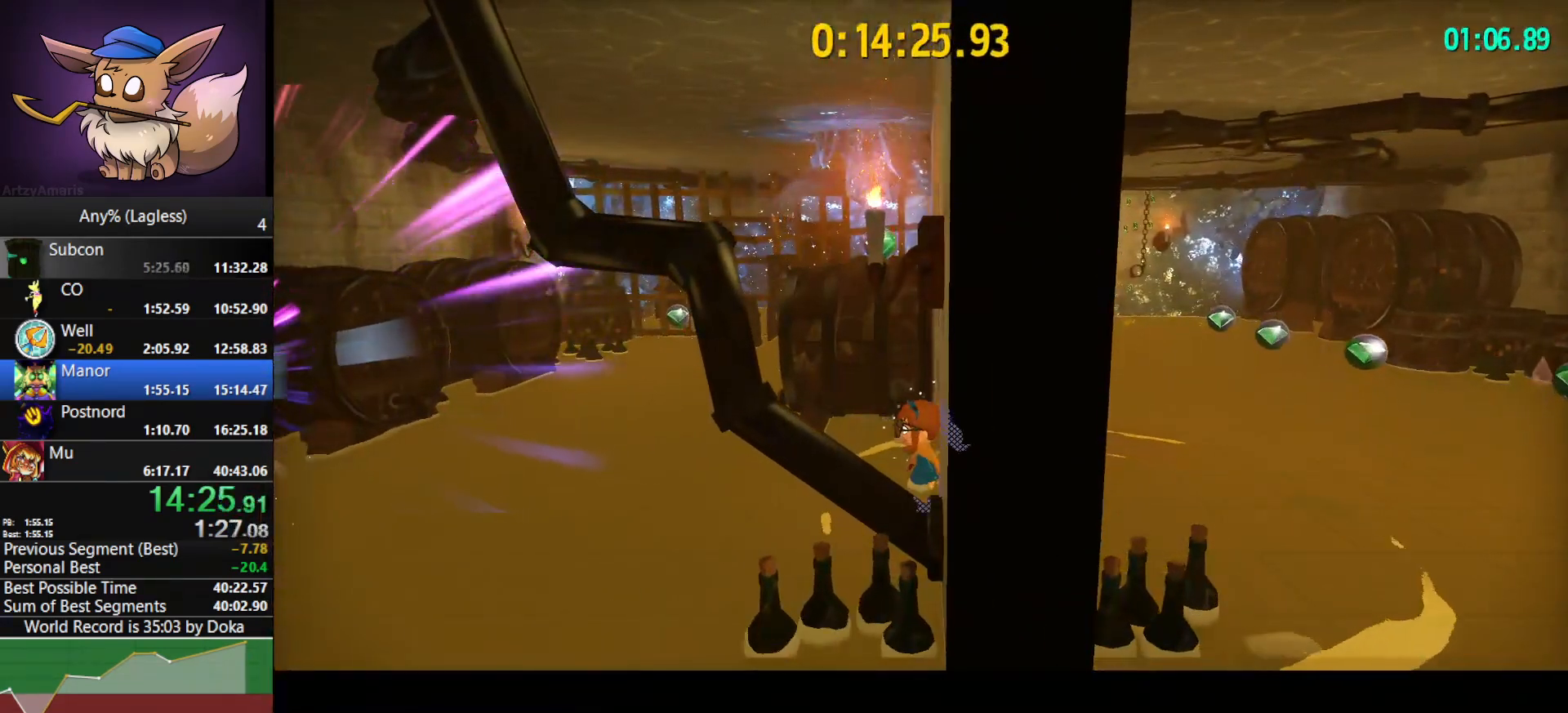
{"keys": ["a"], "mouse": [], "mouse_move": "still", "events": [[317, "w", "down"], [350, "w", "up"]]}
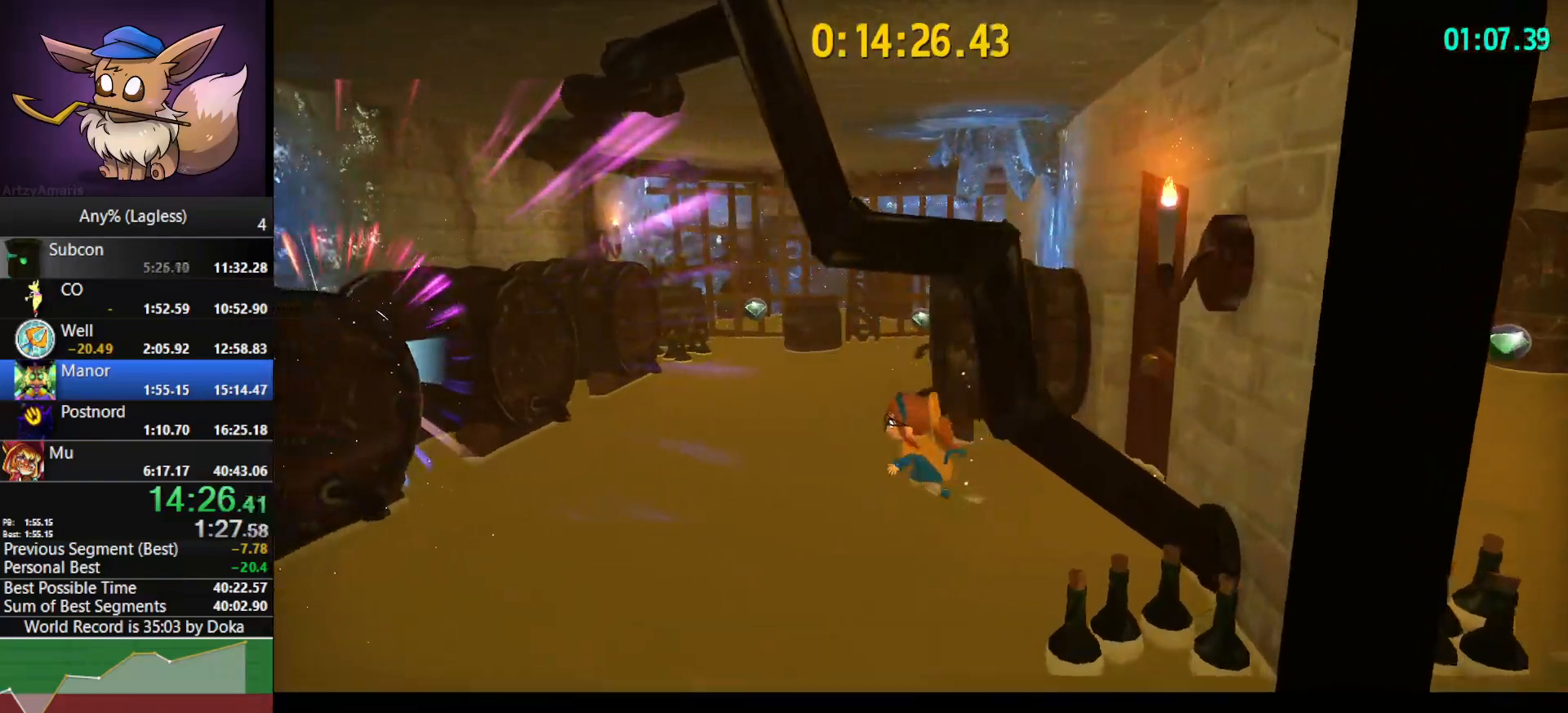
{"keys": ["a"], "mouse": [], "mouse_move": "still", "events": []}
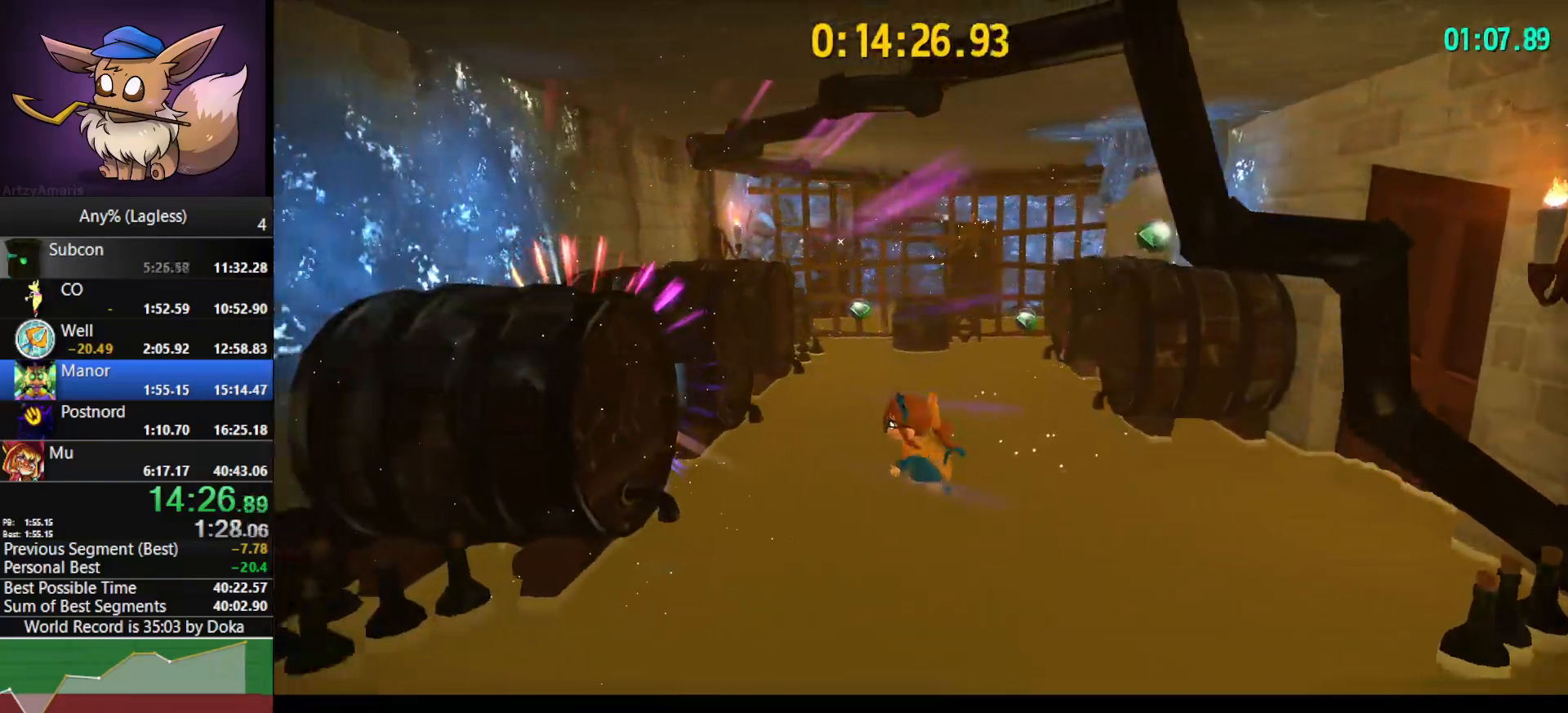
{"keys": ["a", "space"], "mouse": [], "mouse_move": "still", "events": [[333, "space", "down"]]}
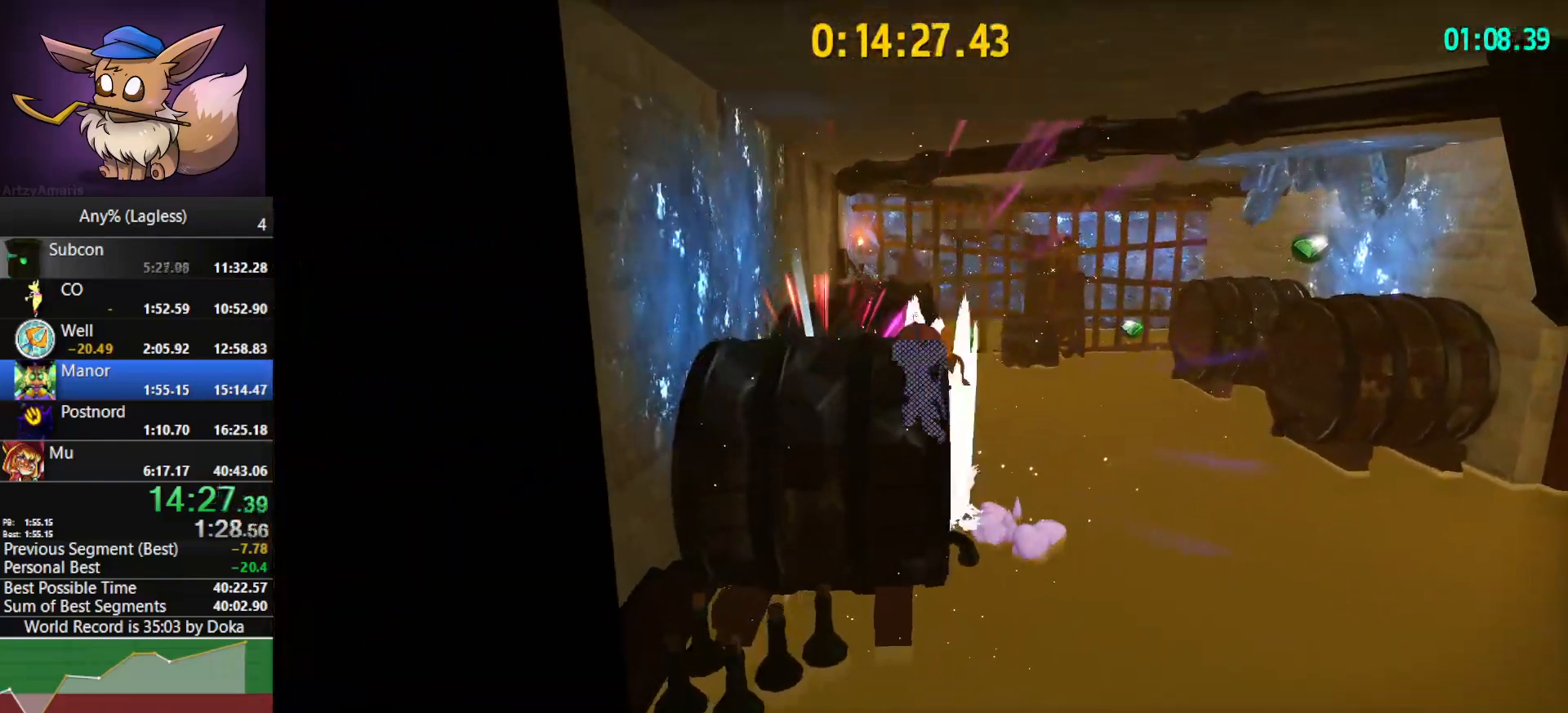
{"keys": ["w"], "mouse": [], "mouse_move": "still", "events": [[33, "space", "up"], [33, "w", "down"], [117, "a", "up"], [117, "space", "down"], [317, "space", "up"]]}
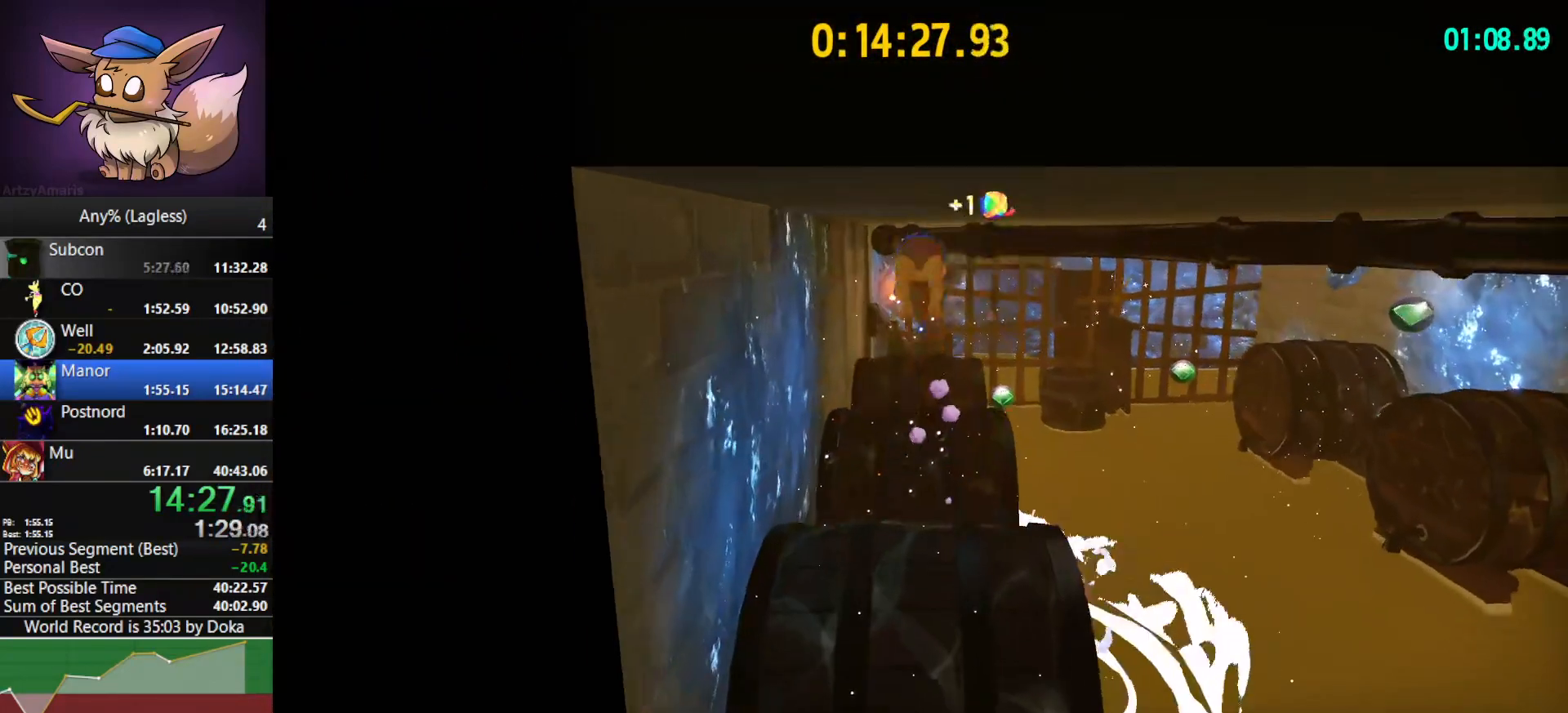
{"keys": ["a"], "mouse": [], "mouse_move": "still", "events": [[83, "w", "up"], [367, "a", "down"]]}
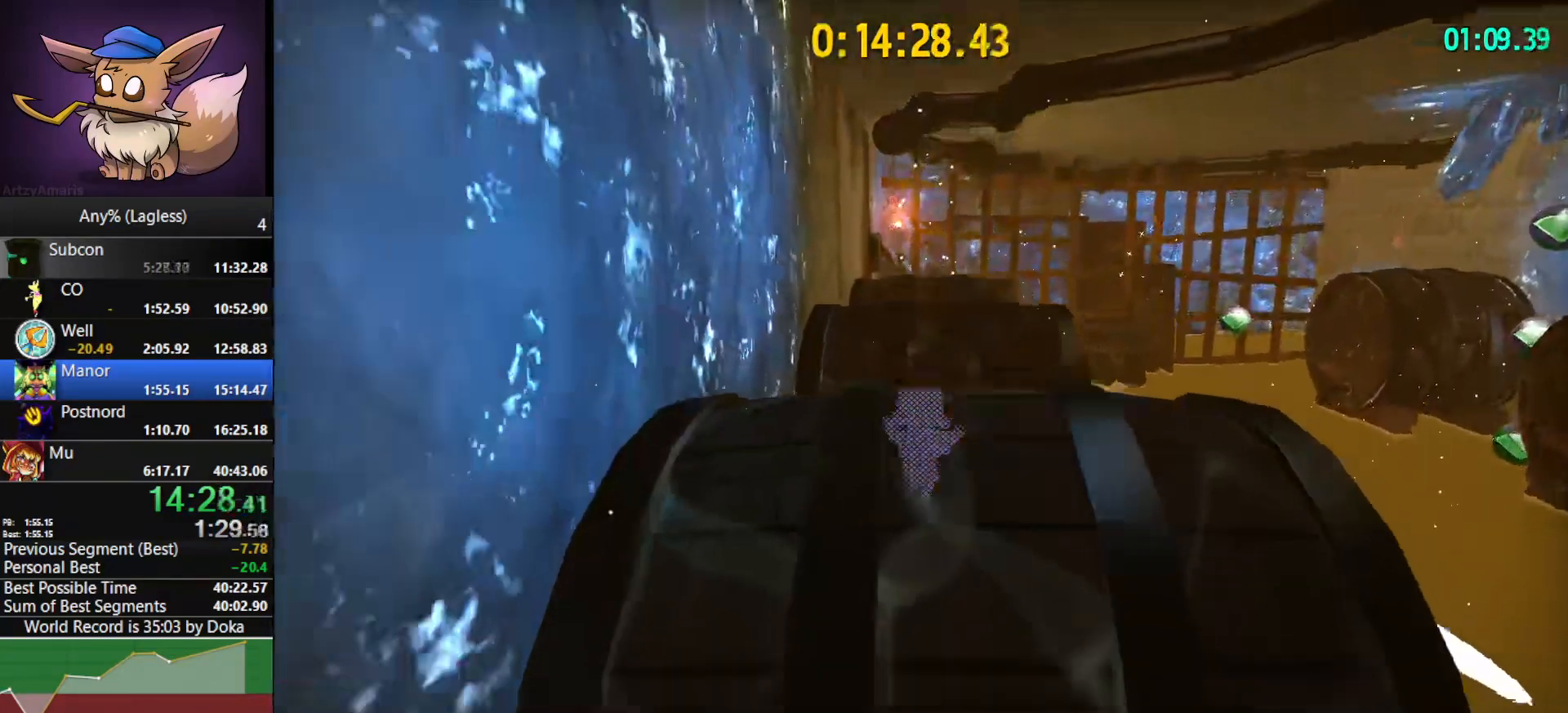
{"keys": ["a", "shift"], "mouse": [], "mouse_move": "still", "events": [[150, "shift", "down"], [300, "mouse_right", "down"], [483, "mouse_right", "up"]]}
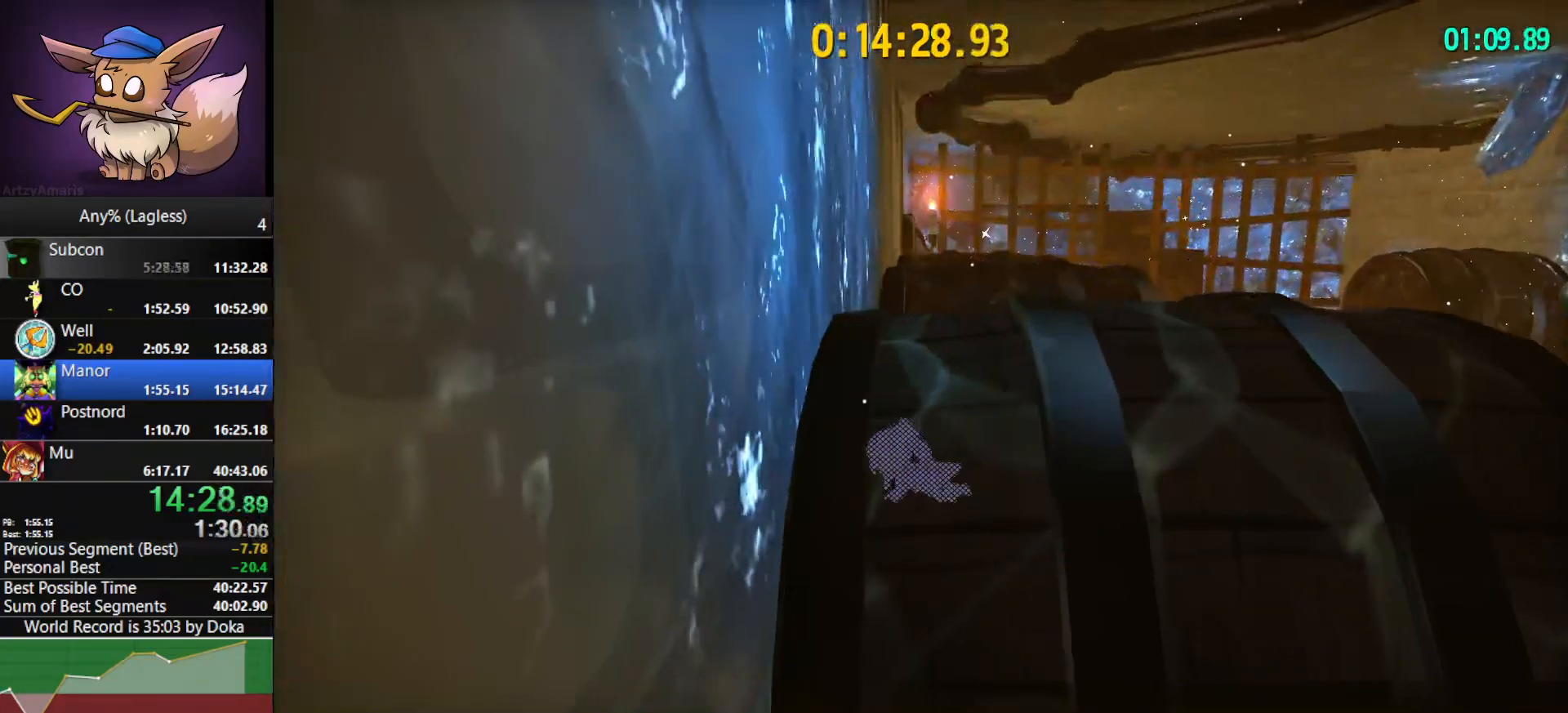
{"keys": ["a", "w"], "mouse": [], "mouse_move": "still", "events": [[450, "w", "down"], [500, "shift", "up"]]}
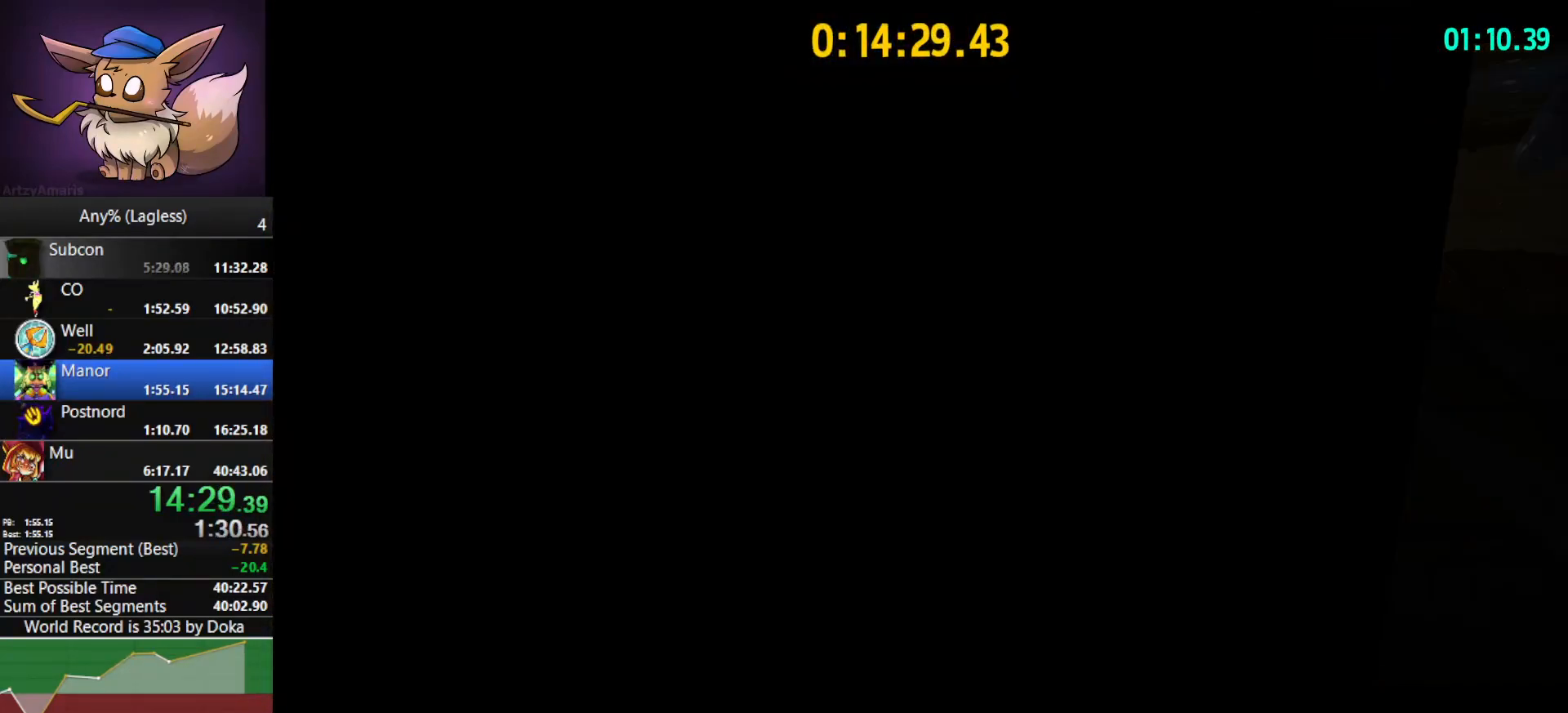
{"keys": ["w"], "mouse": [], "mouse_move": "still", "events": [[50, "a", "up"]]}
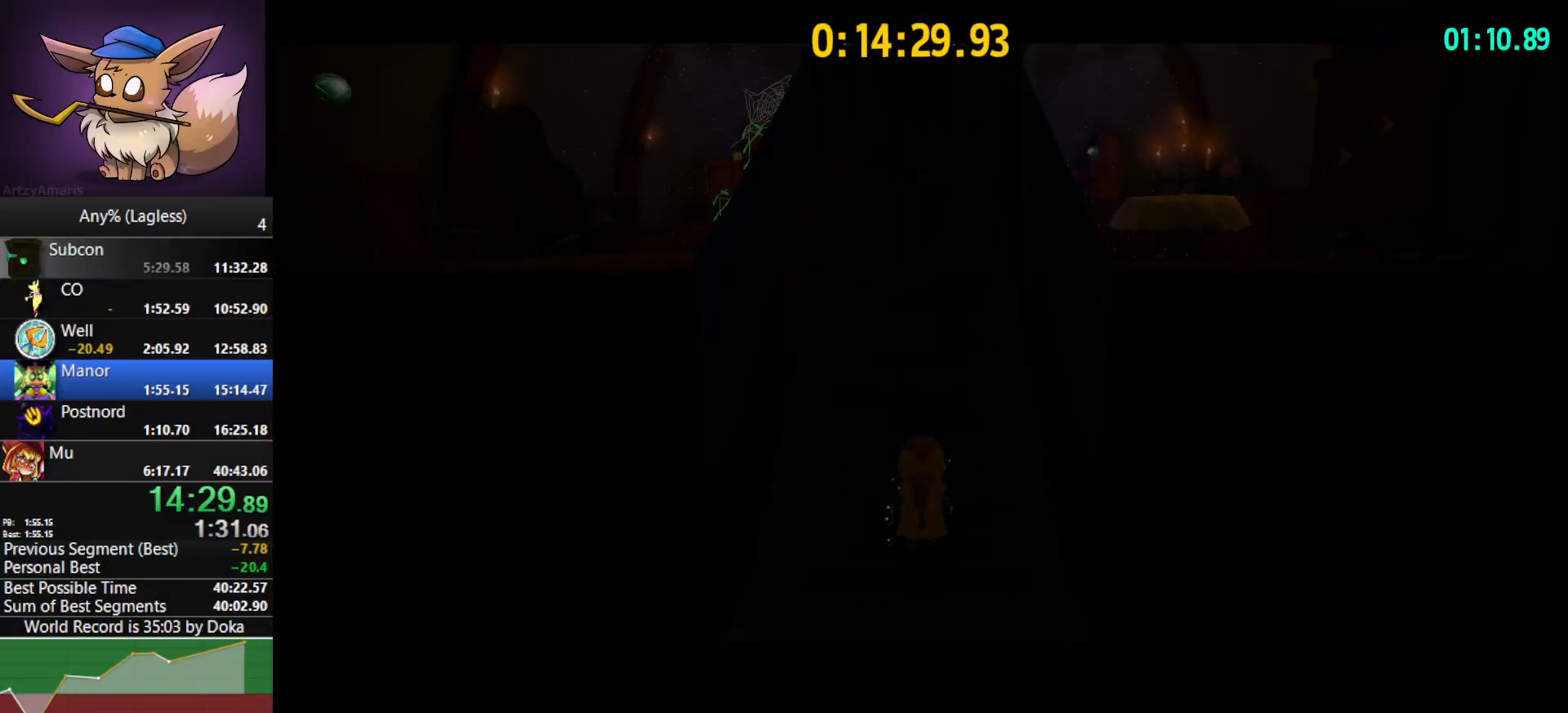
{"keys": ["w"], "mouse": [], "mouse_move": "still", "events": []}
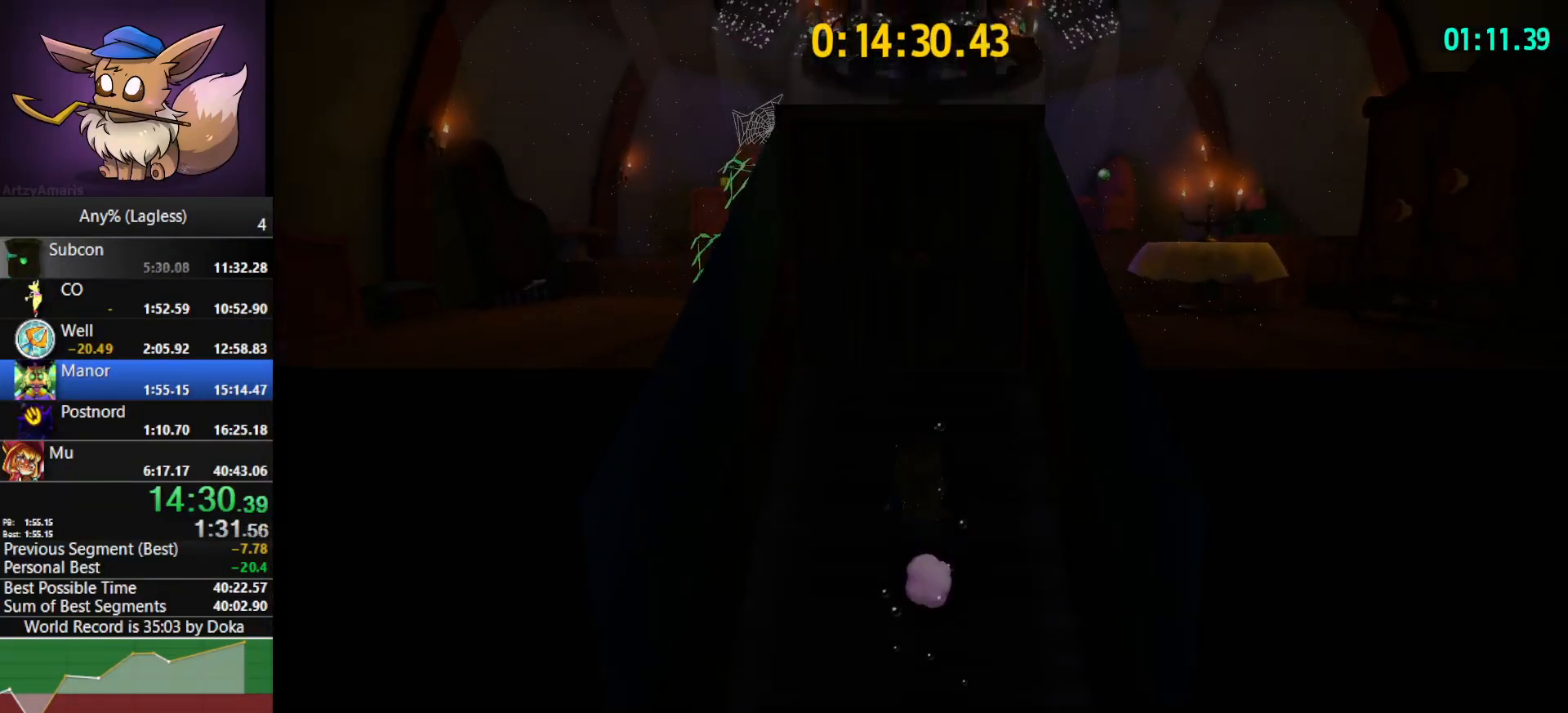
{"keys": ["d", "w"], "mouse": [], "mouse_move": "still", "events": [[350, "d", "down"]]}
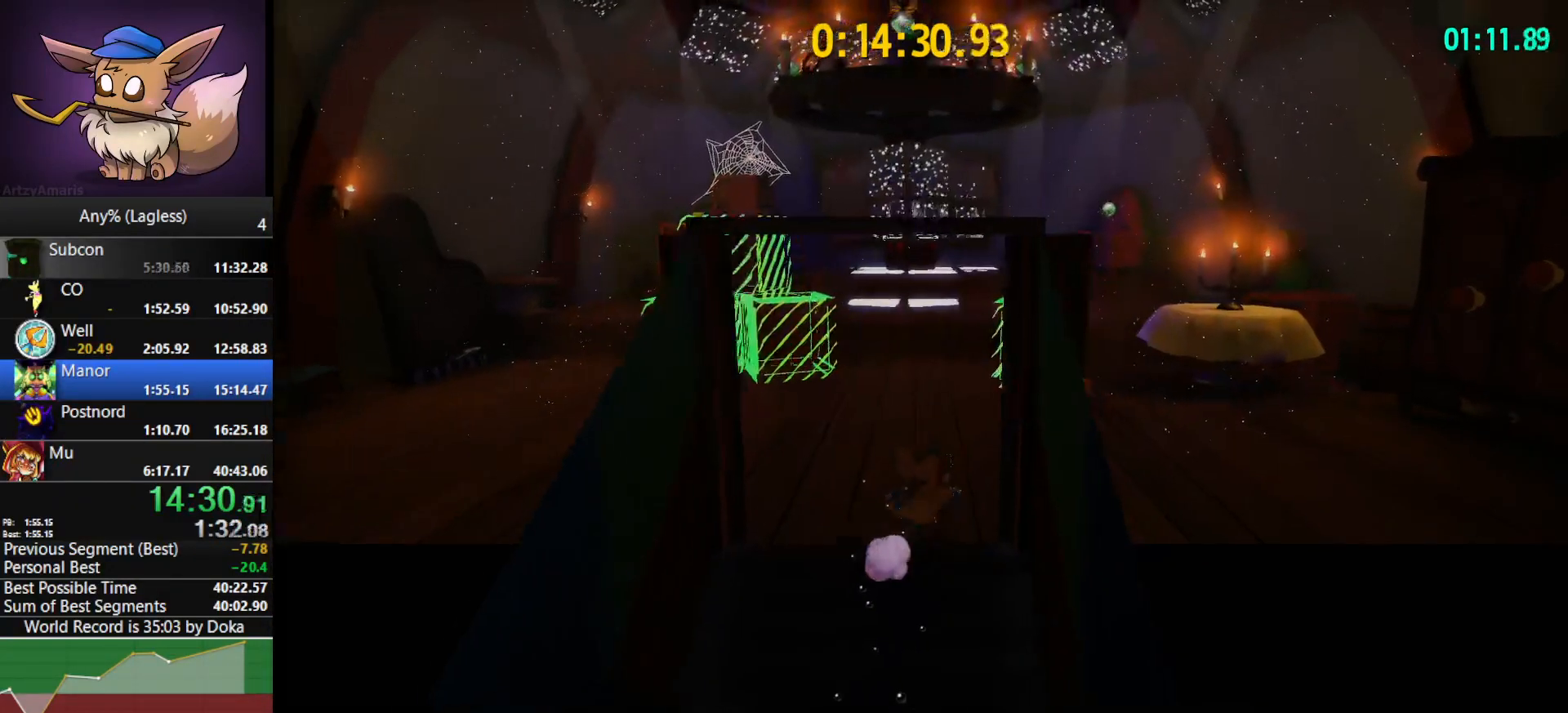
{"keys": ["space"], "mouse": [], "mouse_move": "still", "events": [[283, "d", "up"], [283, "w", "up"], [417, "space", "down"]]}
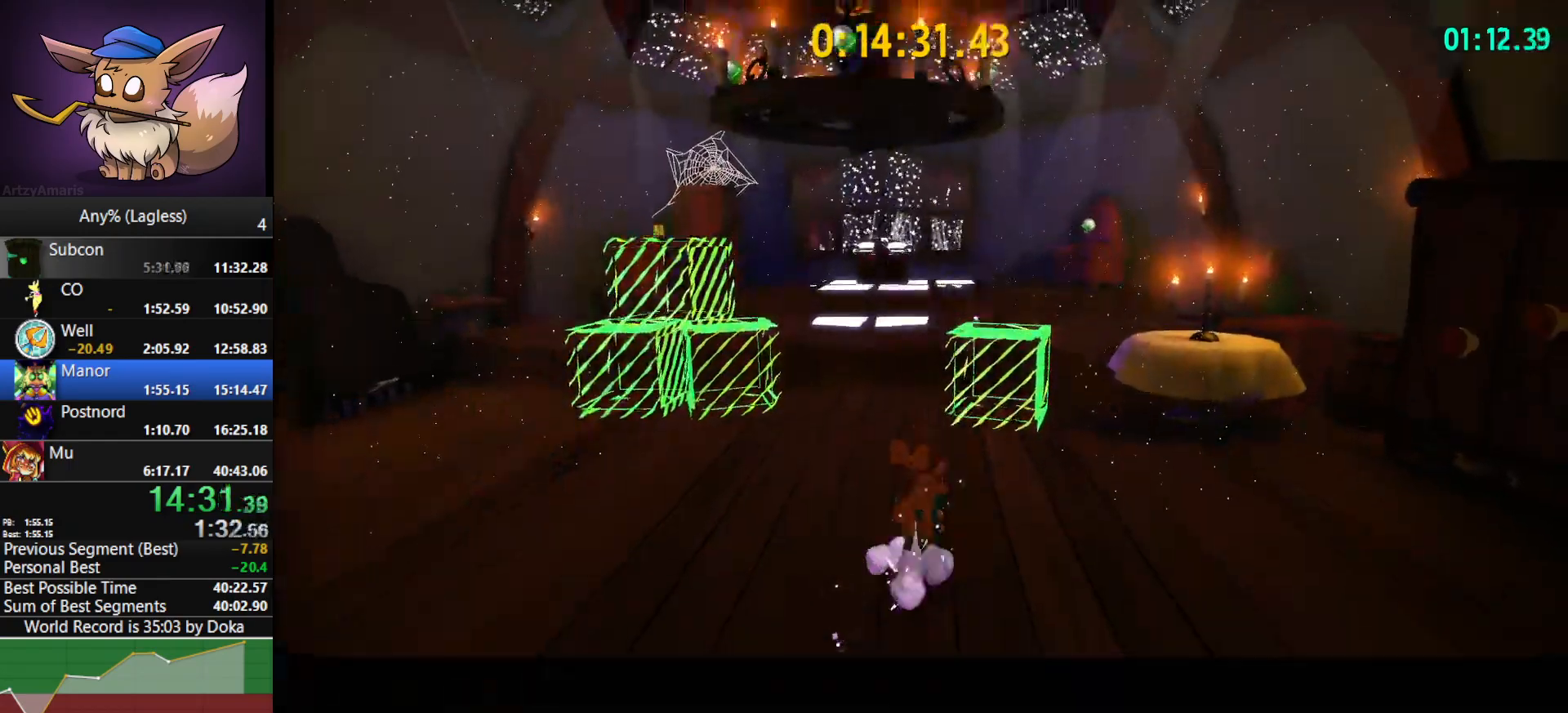
{"keys": ["space"], "mouse": [], "mouse_move": "still", "events": [[250, "space", "up"], [333, "space", "down"]]}
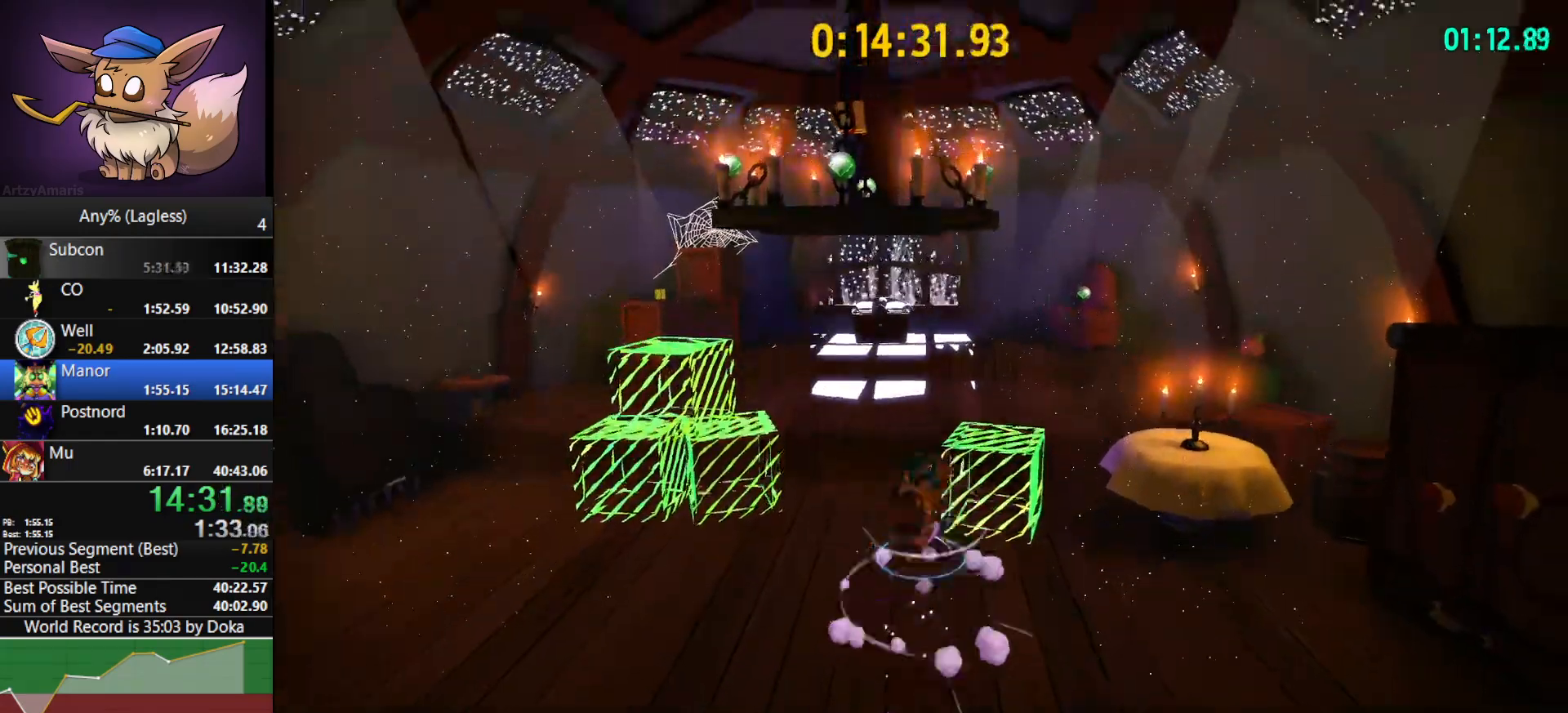
{"keys": ["w"], "mouse": [], "mouse_move": "still", "events": [[117, "d", "down"], [117, "s", "down"], [117, "space", "up"], [267, "d", "up"], [267, "s", "up"], [450, "w", "down"]]}
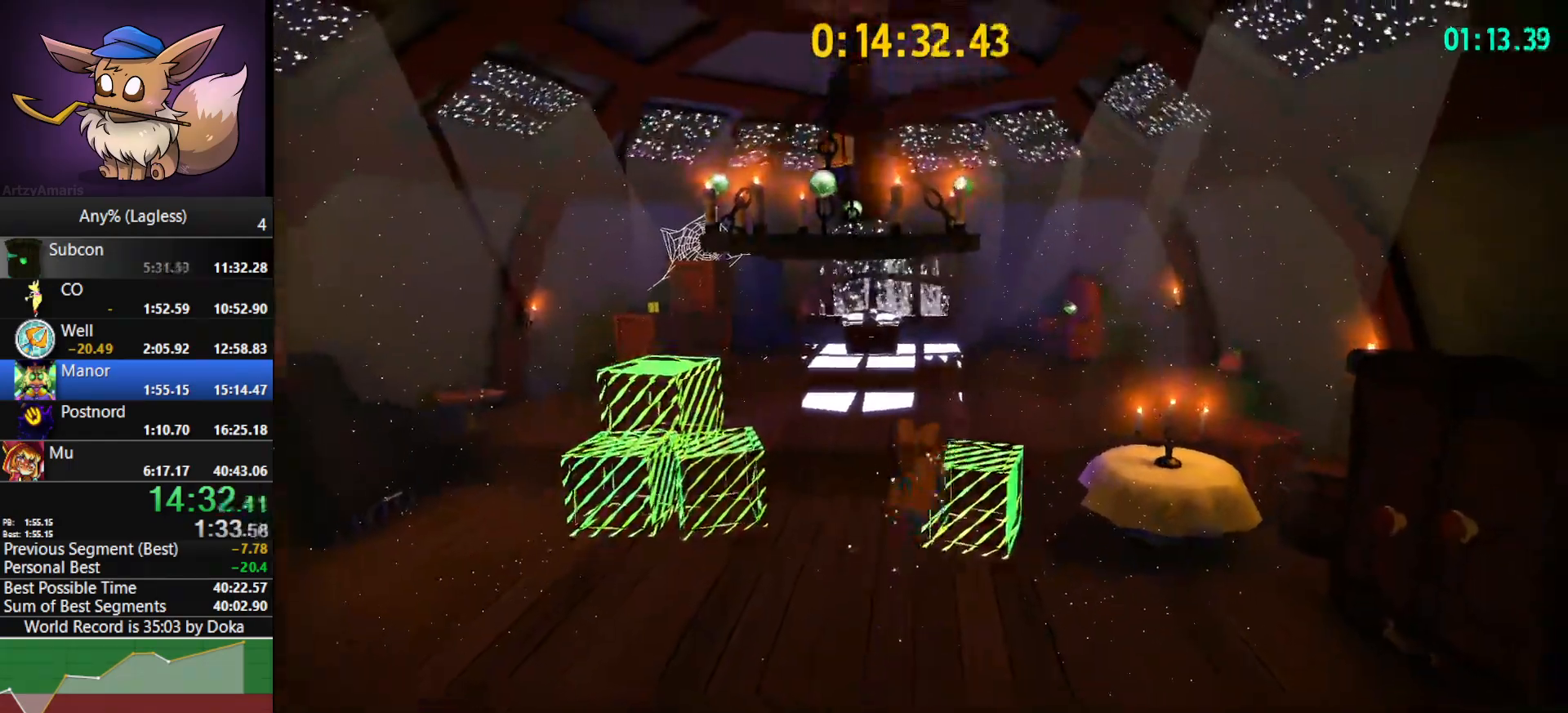
{"keys": ["w"], "mouse": [], "mouse_move": "still", "events": [[133, "space", "down"], [417, "space", "up"]]}
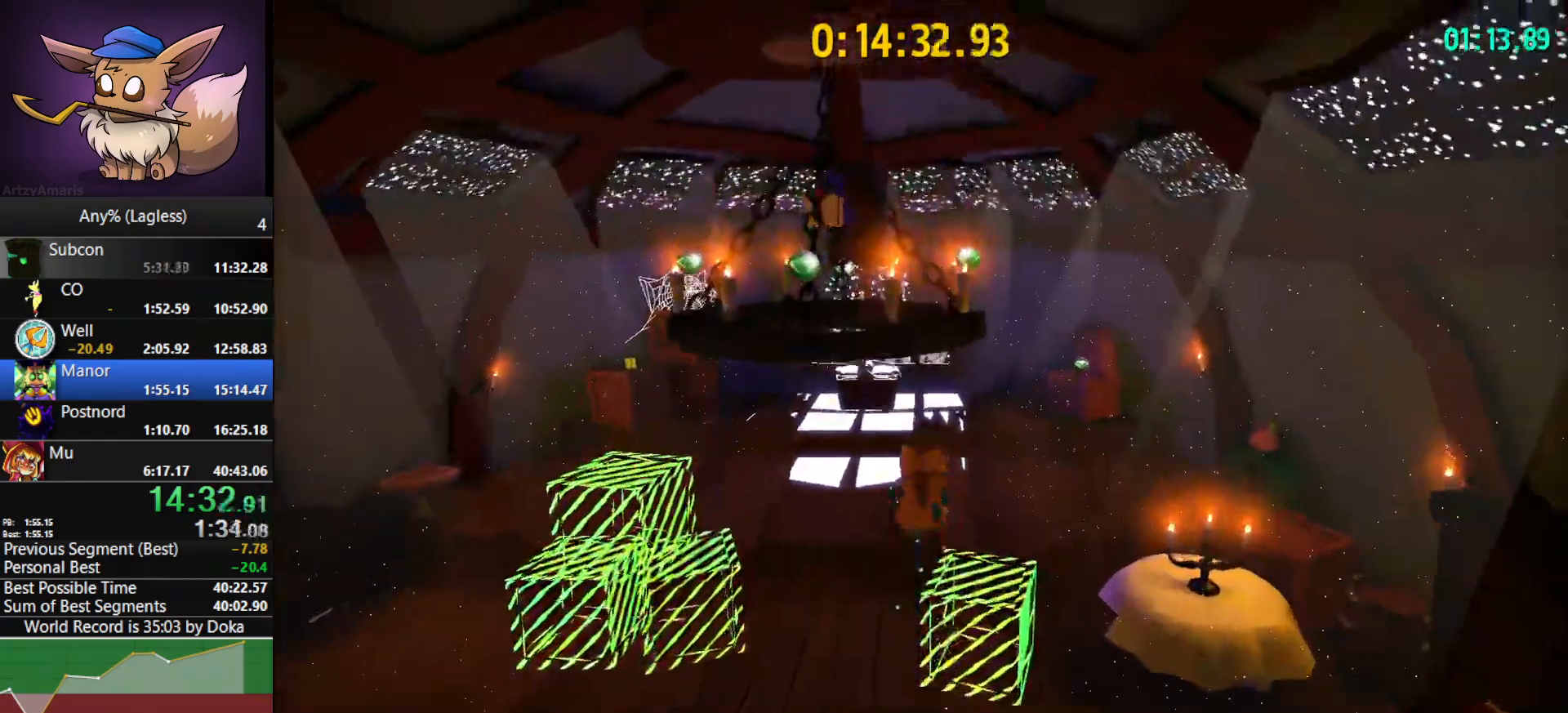
{"keys": ["w"], "mouse": [], "mouse_move": "still", "events": [[17, "space", "down"], [200, "a", "down"], [483, "a", "up"], [483, "space", "up"]]}
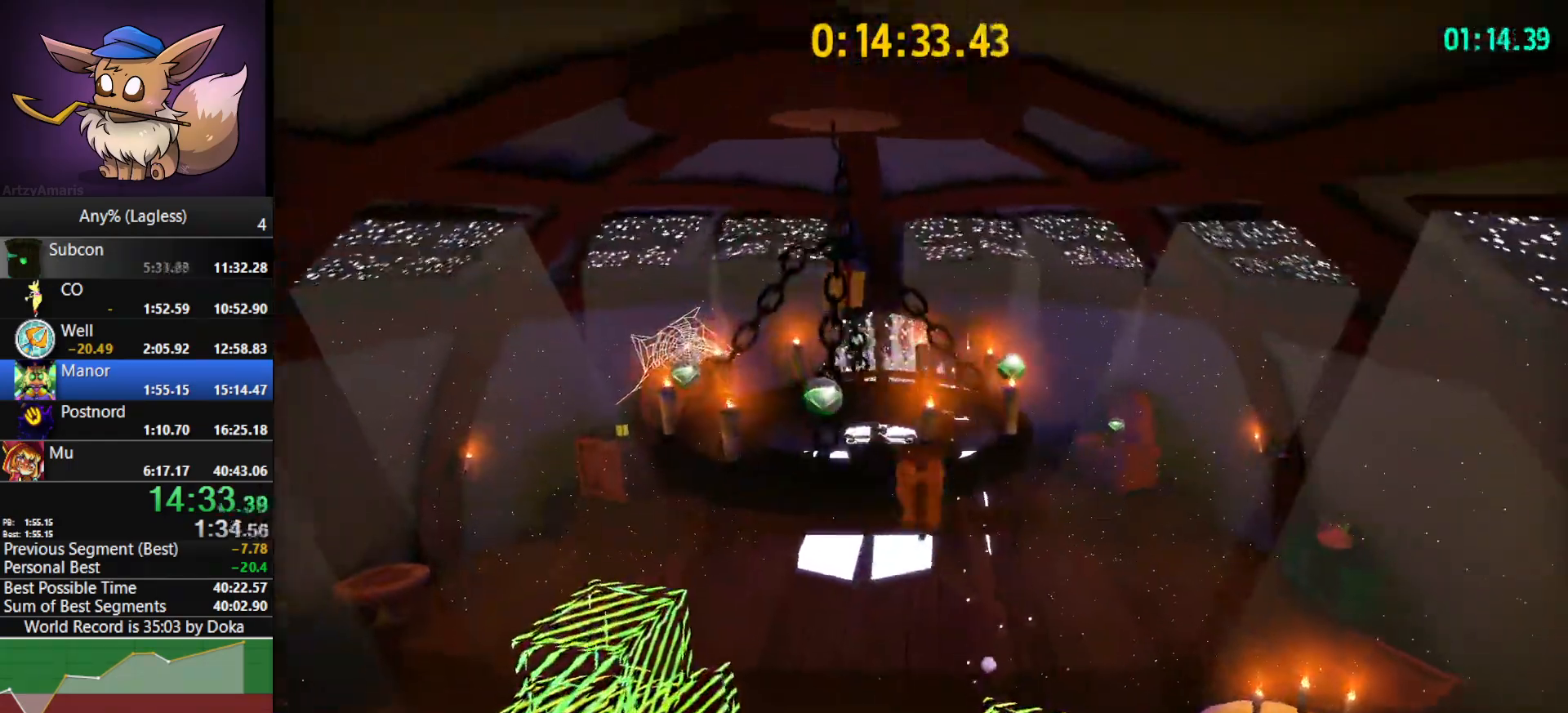
{"keys": ["w"], "mouse": [], "mouse_move": "still", "events": [[217, "a", "down"], [317, "a", "up"]]}
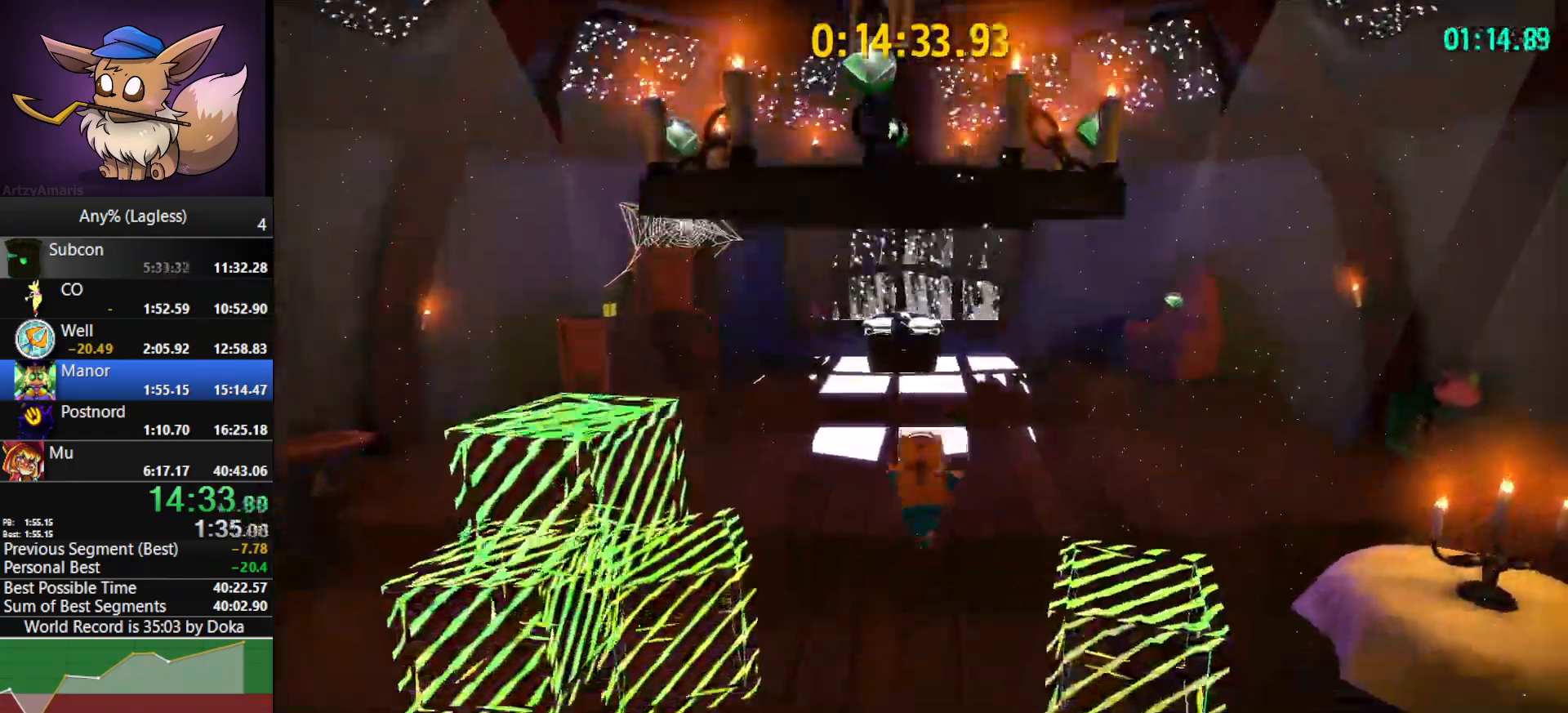
{"keys": ["w"], "mouse": [], "mouse_move": "still", "events": [[183, "space", "down"], [367, "a", "down"], [417, "a", "up"], [467, "space", "up"]]}
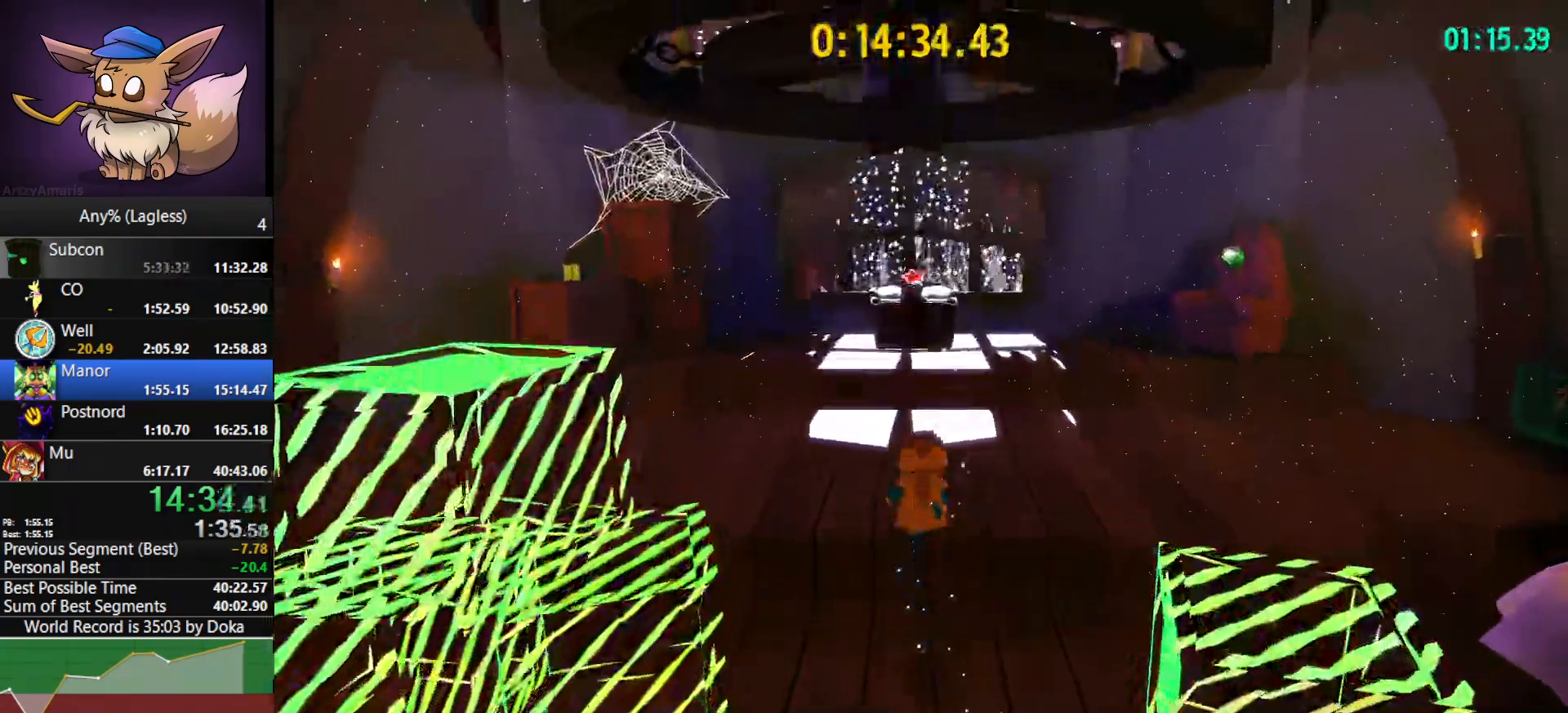
{"keys": ["w"], "mouse": [], "mouse_move": "still", "events": []}
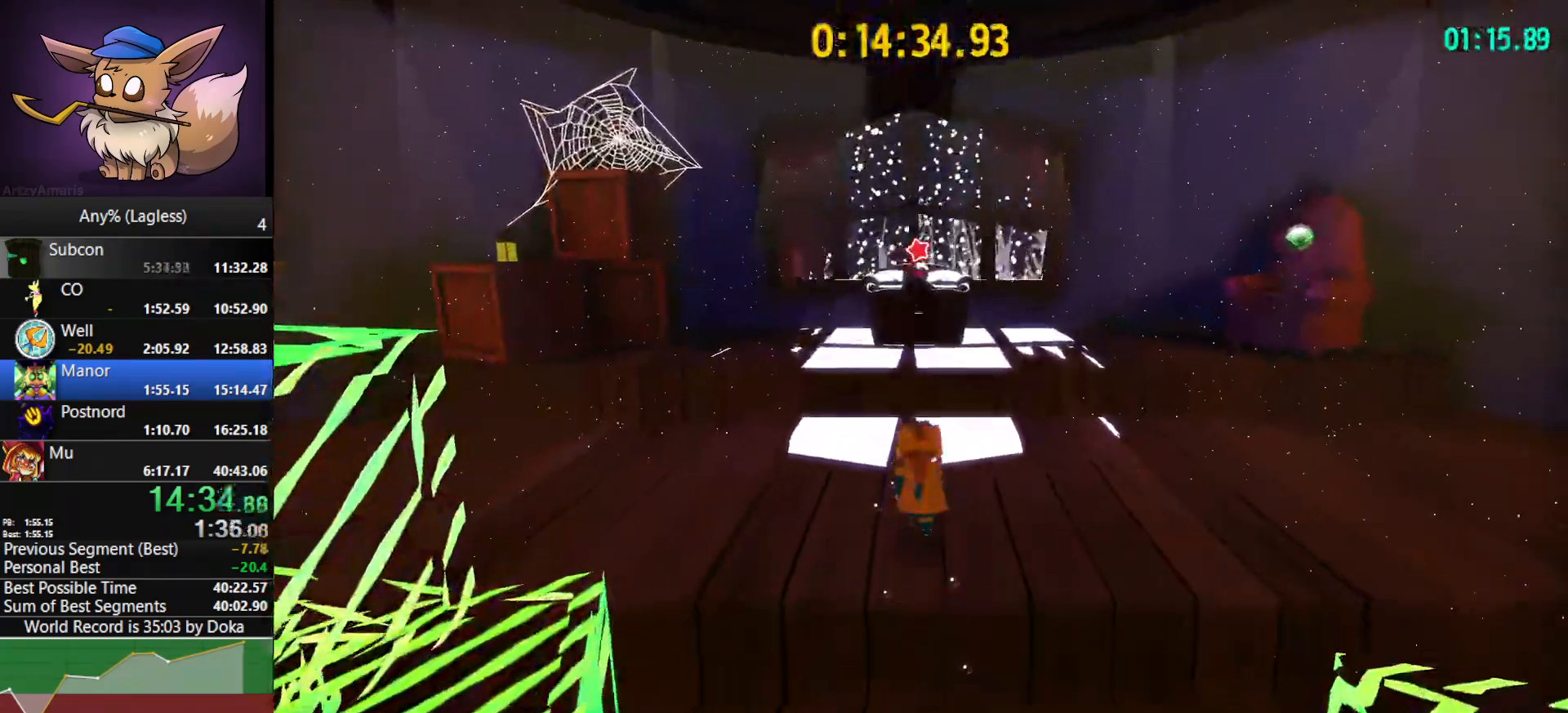
{"keys": ["space", "w"], "mouse": [], "mouse_move": "still", "events": [[500, "space", "down"]]}
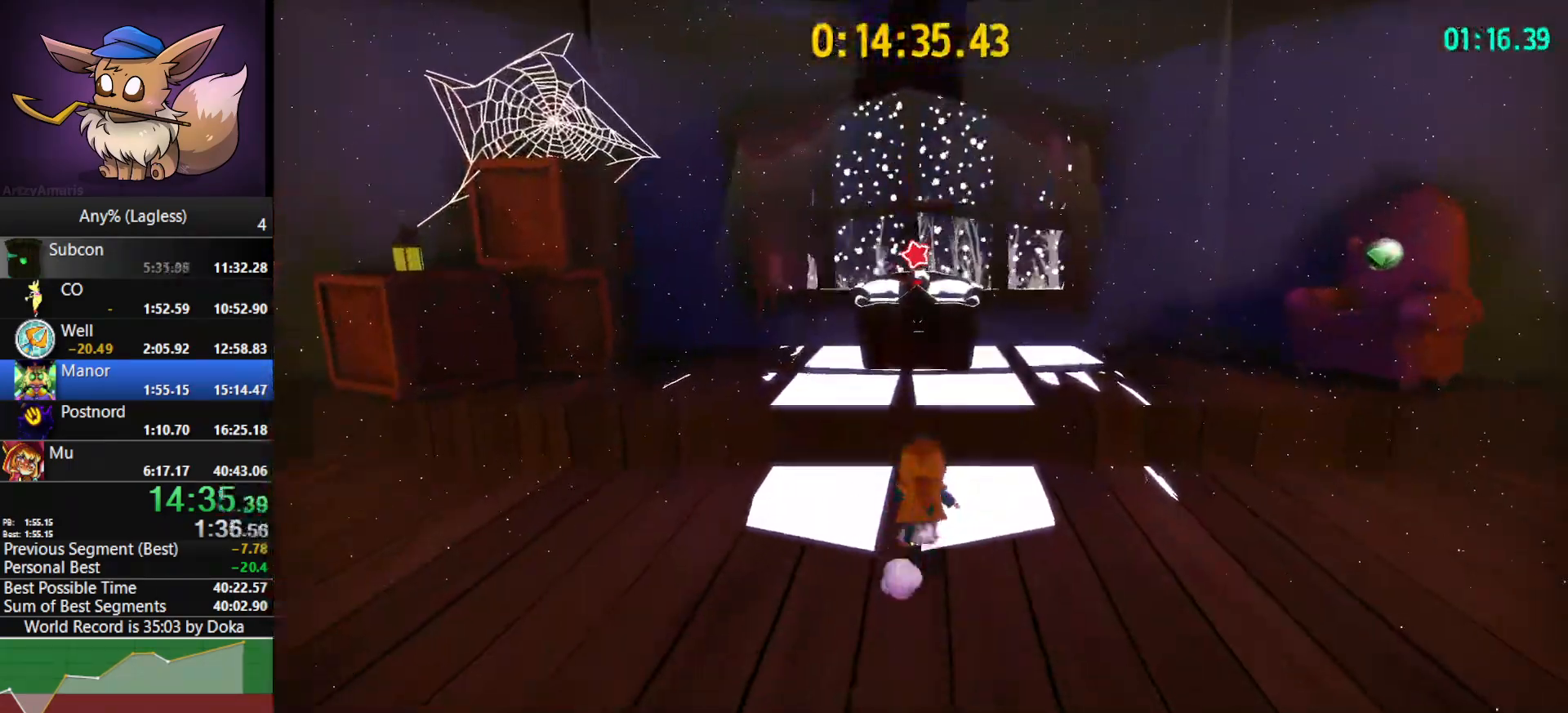
{"keys": ["w"], "mouse": [], "mouse_move": "still", "events": [[183, "space", "up"]]}
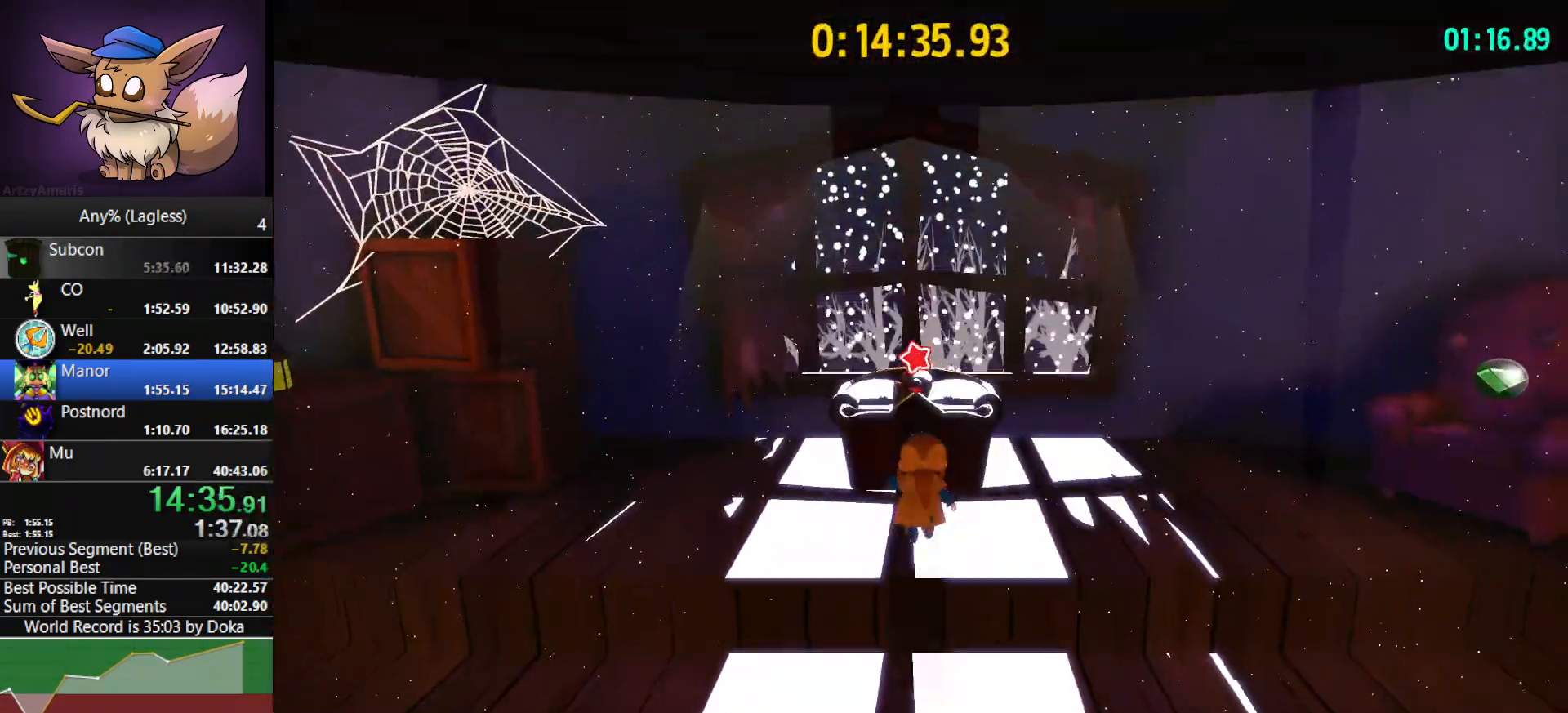
{"keys": ["e", "w"], "mouse": [], "mouse_move": "still", "events": [[150, "e", "down"], [200, "e", "up"], [333, "e", "down"], [383, "e", "up"], [433, "e", "down"]]}
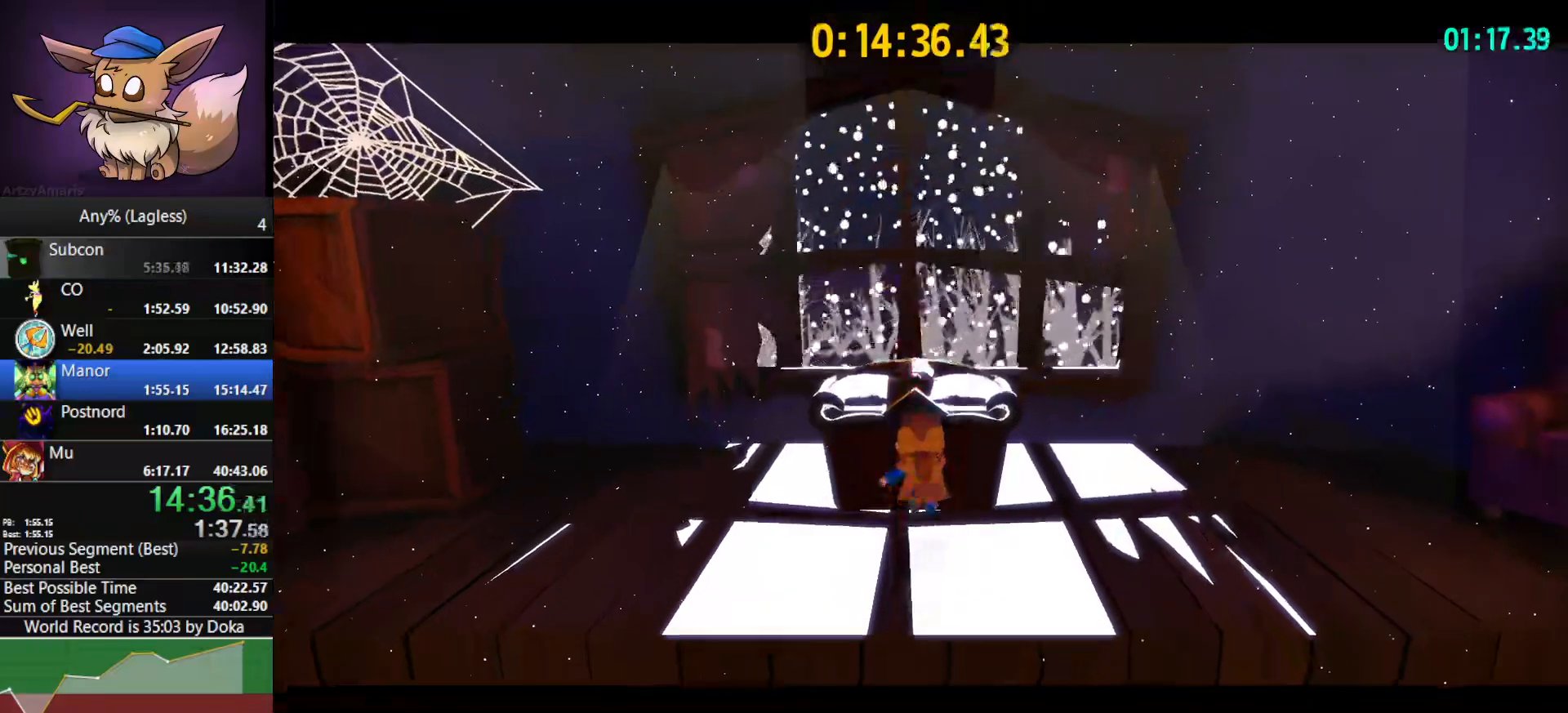
{"keys": [], "mouse": [], "mouse_move": "still", "events": [[33, "w", "up"], [67, "e", "up"]]}